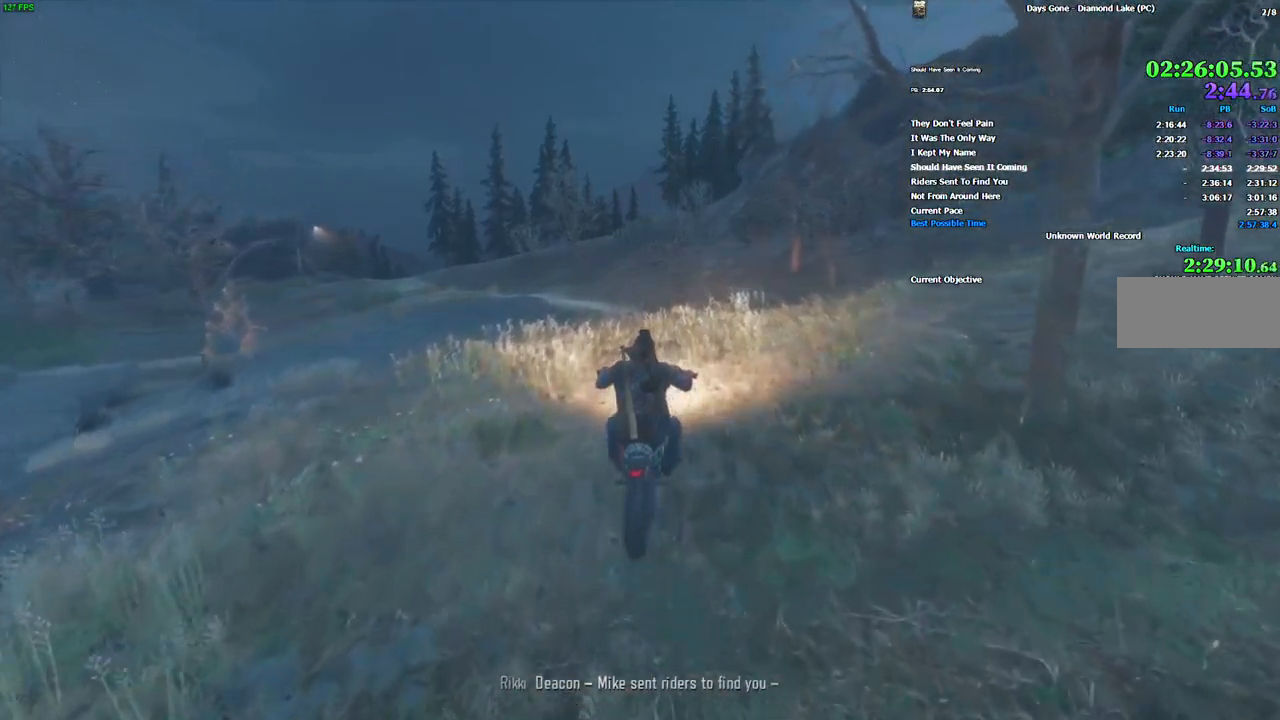
Gameplay with keyboard and mouse; each line is a JSON object with the keys and mouse buttons held at the frame after it. "events" lists presses ("down") and releases ("up") of "a", "alt", "c", "caps_lock", "ctrl", "d", "e", "escape", "f", "f1", "f10", "f11", "f12", "f2", "f3", "f4", "f5", "f6", "f7", "f8", "f9", "q", "r", "s", "shift", "space", "super", "tab", "v", "w", "x", "z", "mouse_left", "mouse_wheel" and "mouse_right" between this image and that frame as [ms after this image, input, new state], when the widget could be followed in between. "mouse_left", "mouse_wheel", "mouse_right" = the "left", "wheel", "right" buttons of the "mouse" list. No other keys are recorded. "wheel" means that the mouse wheel is clicked or scrolled. Mouse movement is not recorded.
{"keys": [], "mouse": [], "events": []}
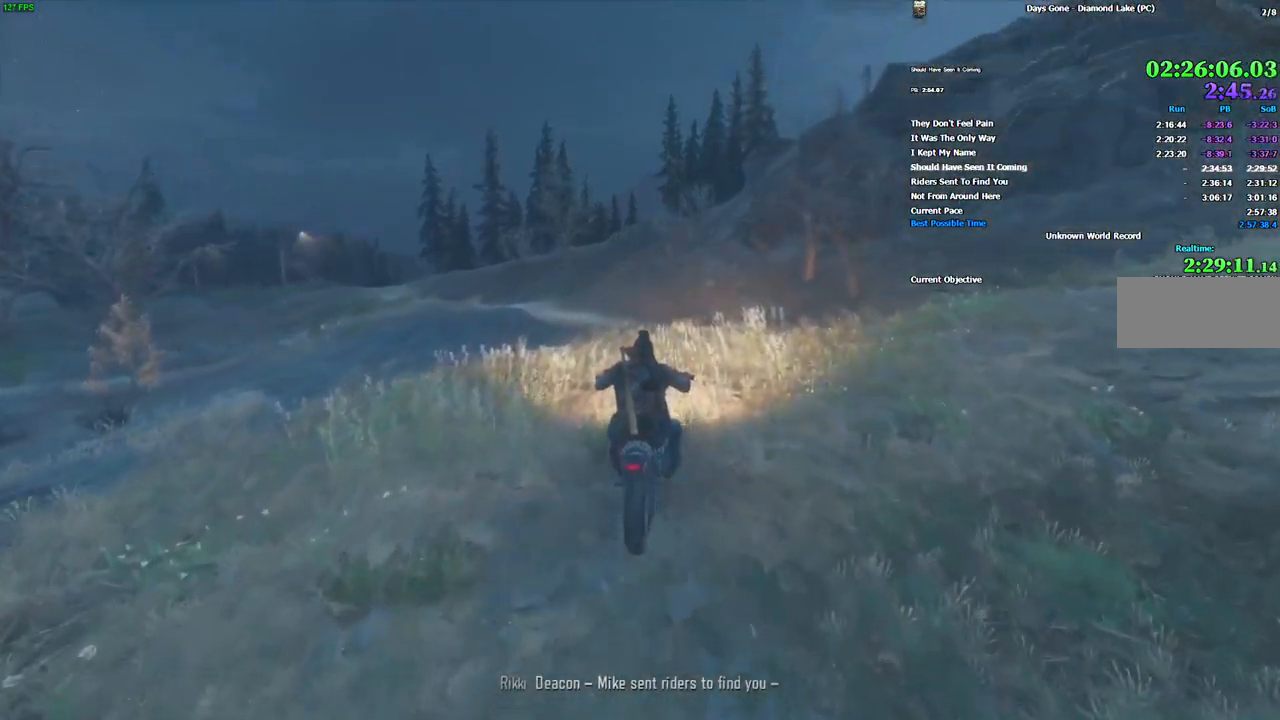
{"keys": [], "mouse": [], "events": []}
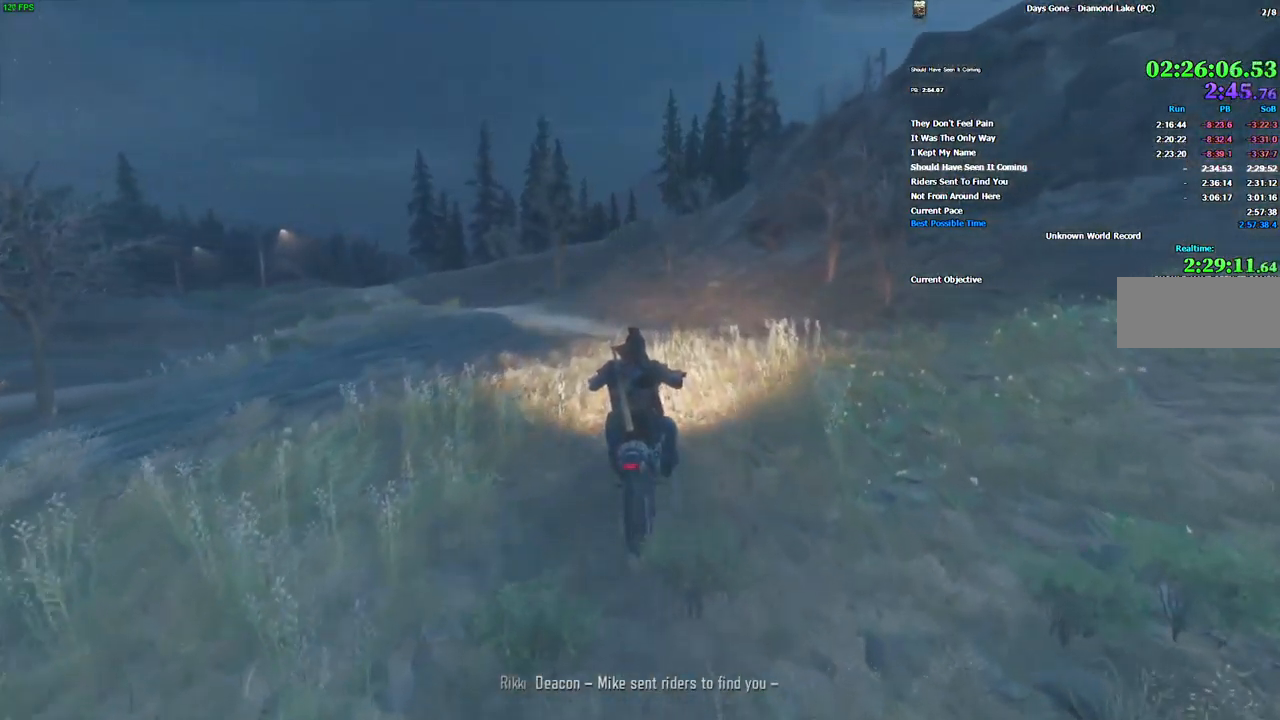
{"keys": [], "mouse": [], "events": [[100, "f", "down"], [167, "f", "up"], [417, "f", "down"], [500, "f", "up"]]}
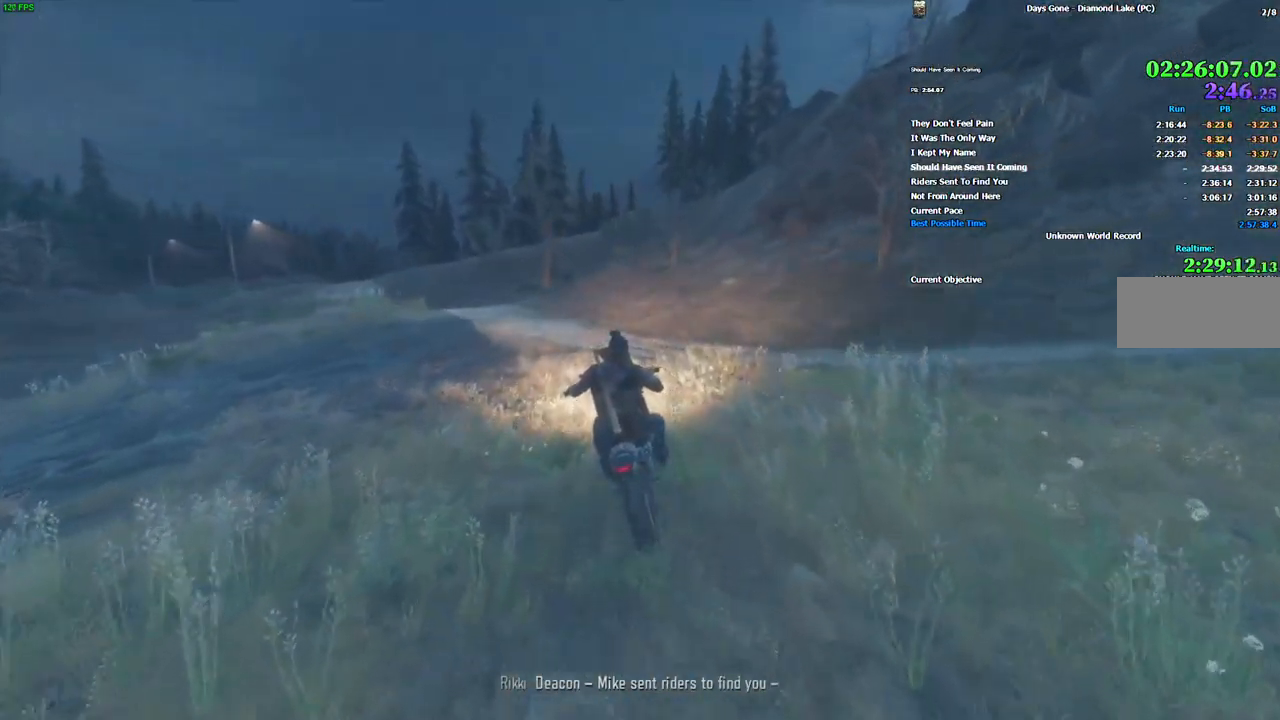
{"keys": [], "mouse": [], "events": [[133, "f", "down"], [200, "f", "up"], [383, "f", "down"], [433, "f", "up"]]}
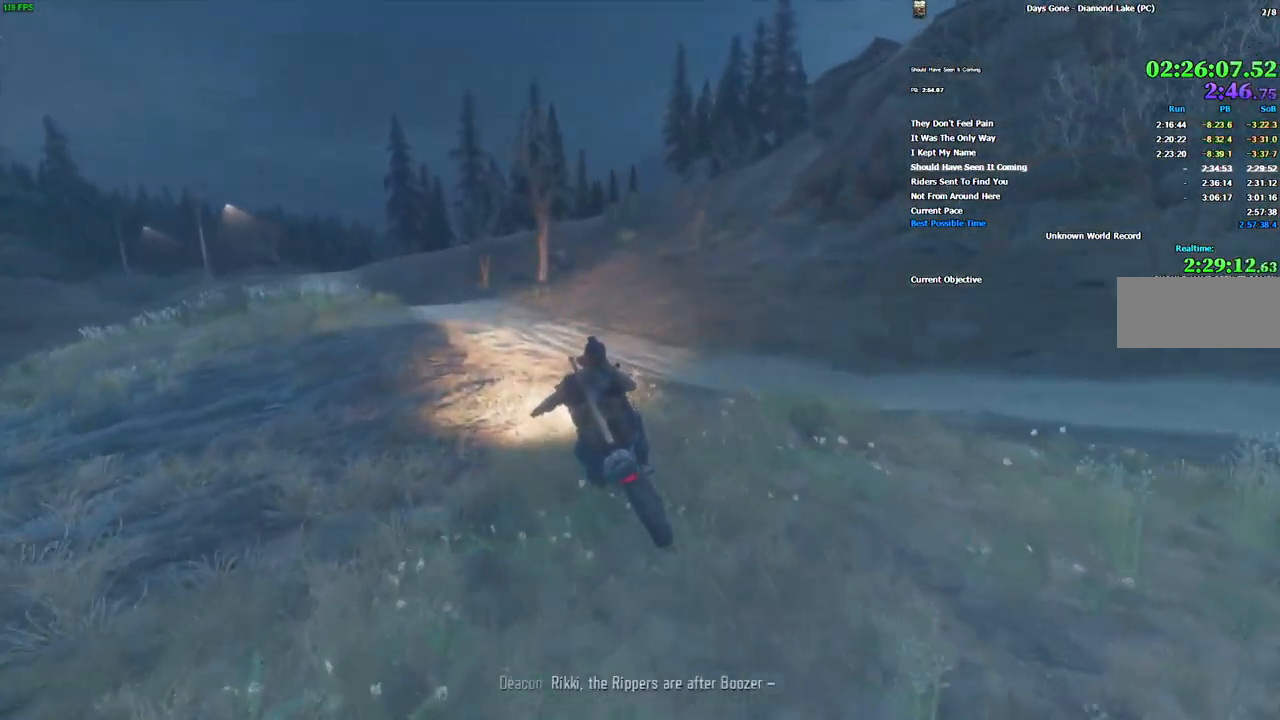
{"keys": [], "mouse": [], "events": [[133, "f", "down"], [200, "f", "up"], [333, "f", "down"], [400, "f", "up"]]}
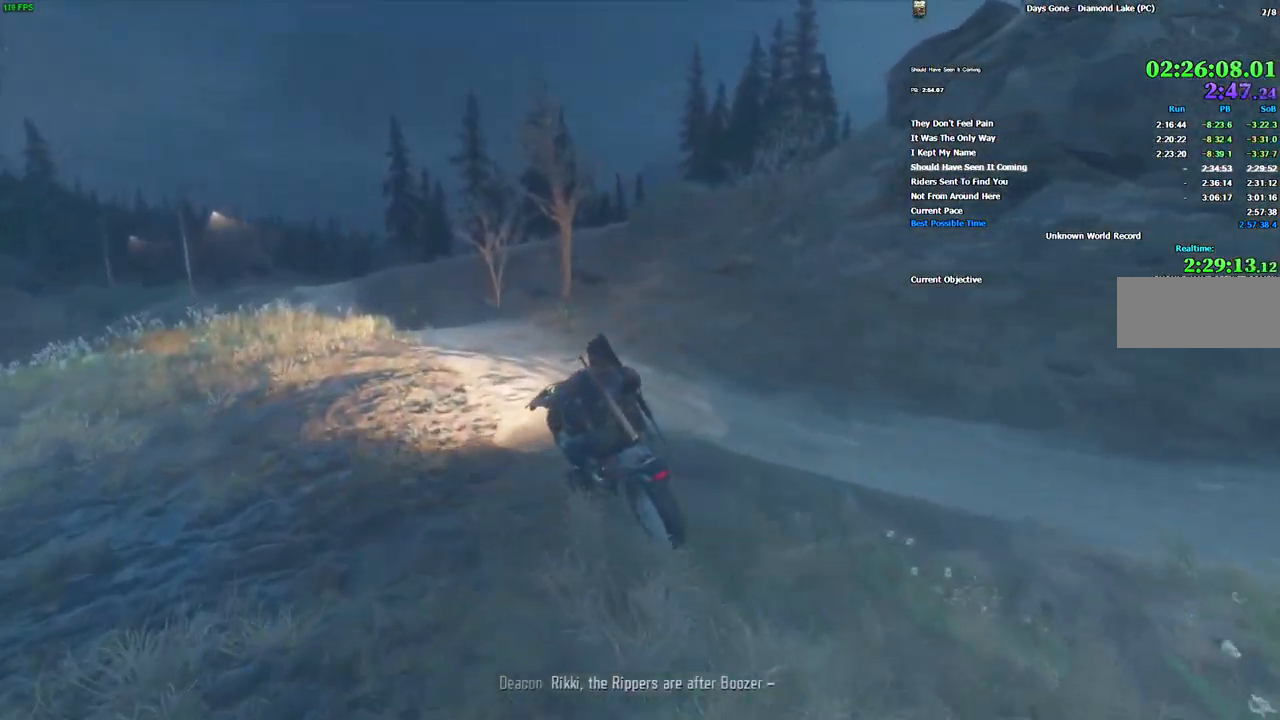
{"keys": [], "mouse": [], "events": []}
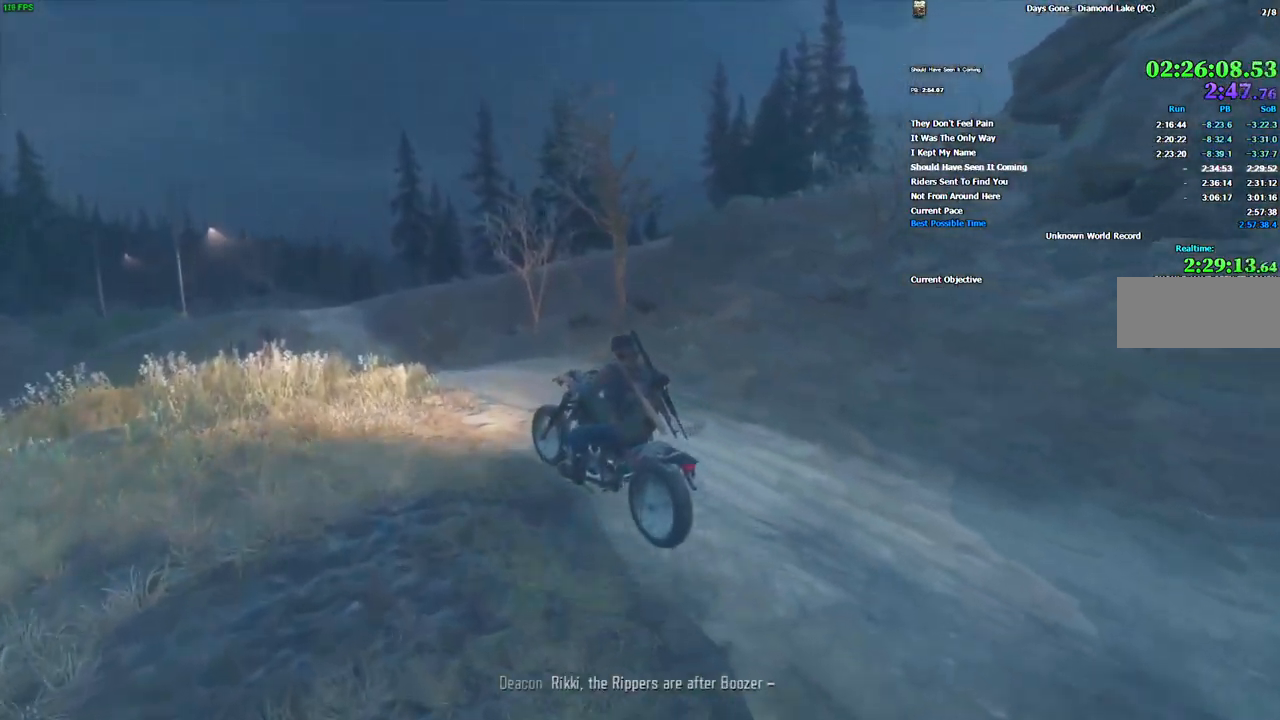
{"keys": [], "mouse": [], "events": []}
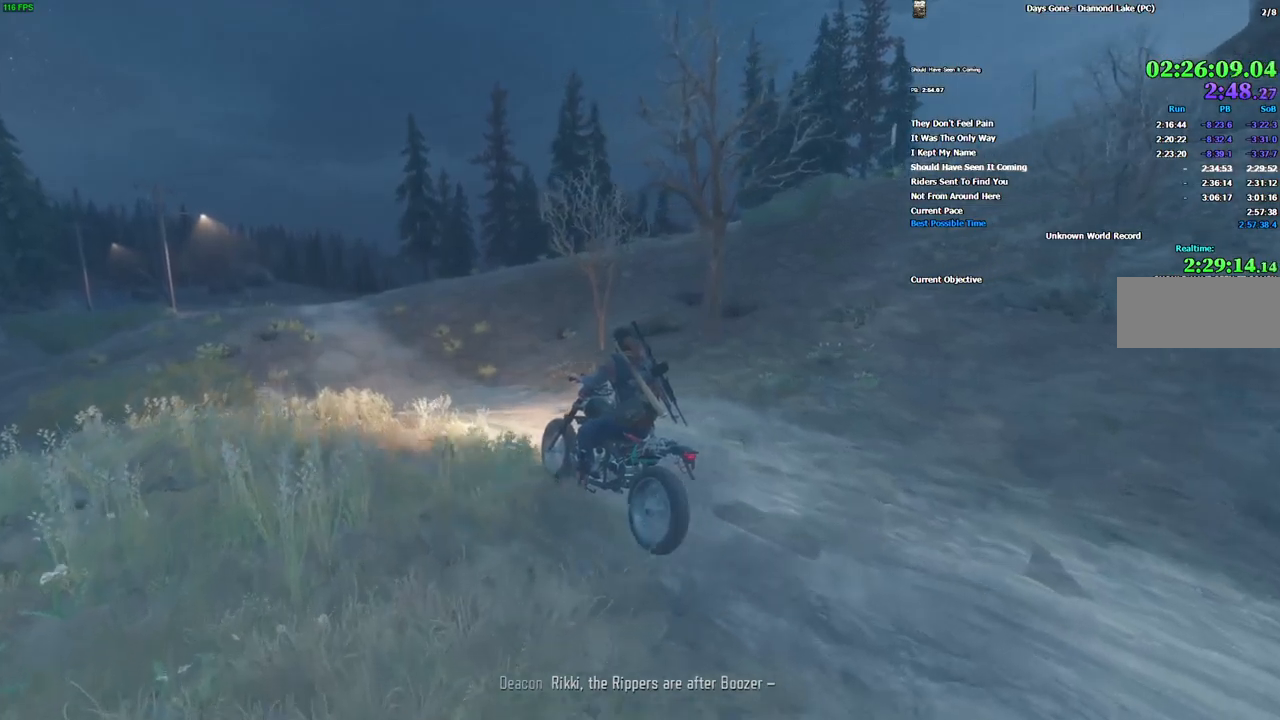
{"keys": [], "mouse": [], "events": []}
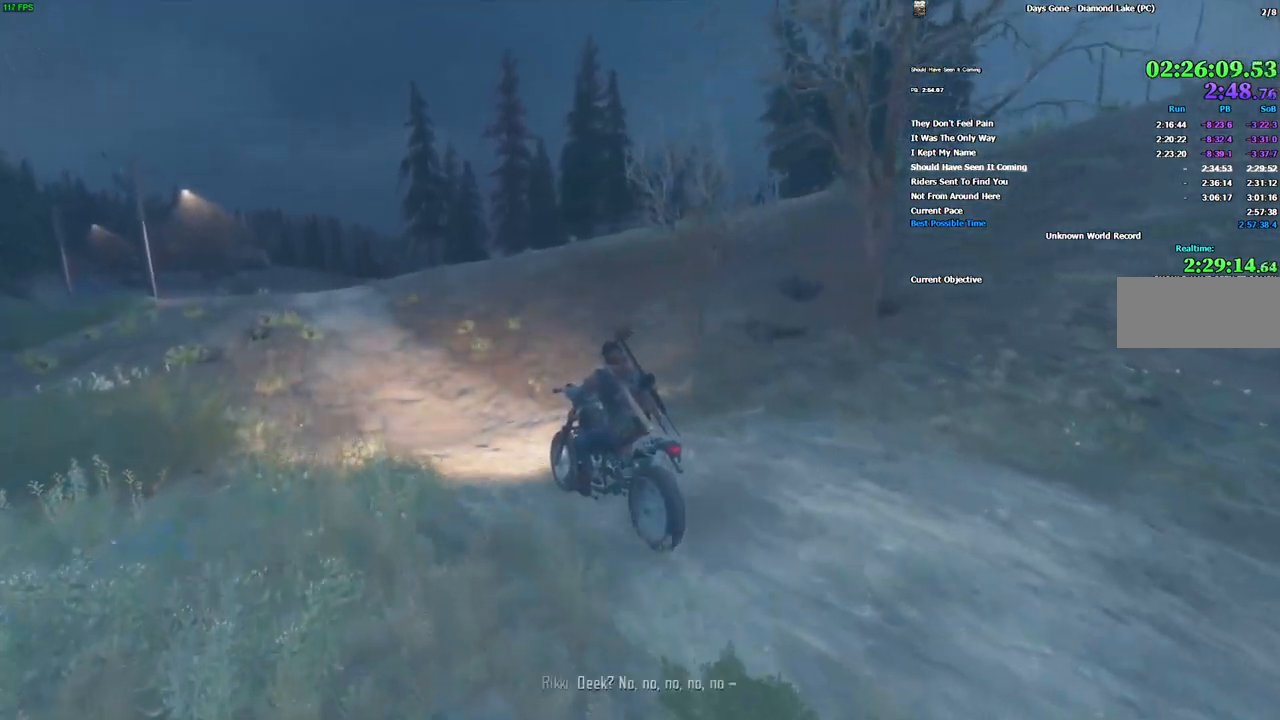
{"keys": [], "mouse": [], "events": []}
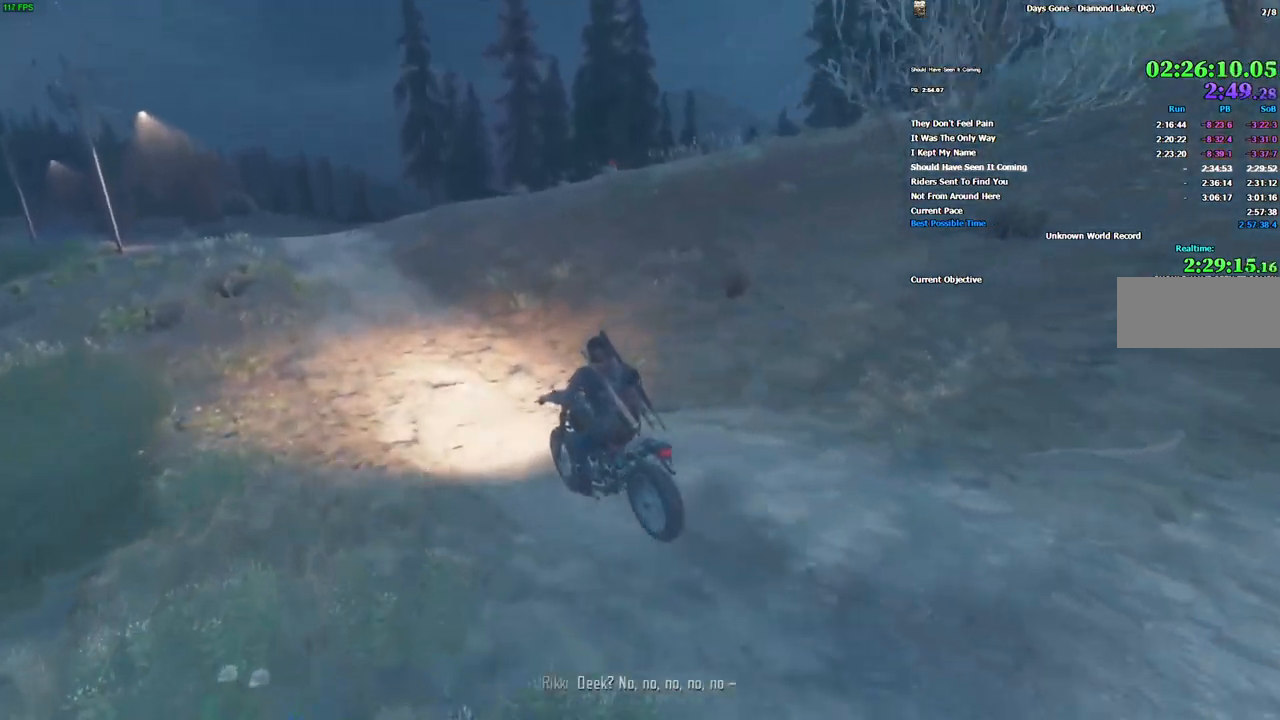
{"keys": [], "mouse": [], "events": []}
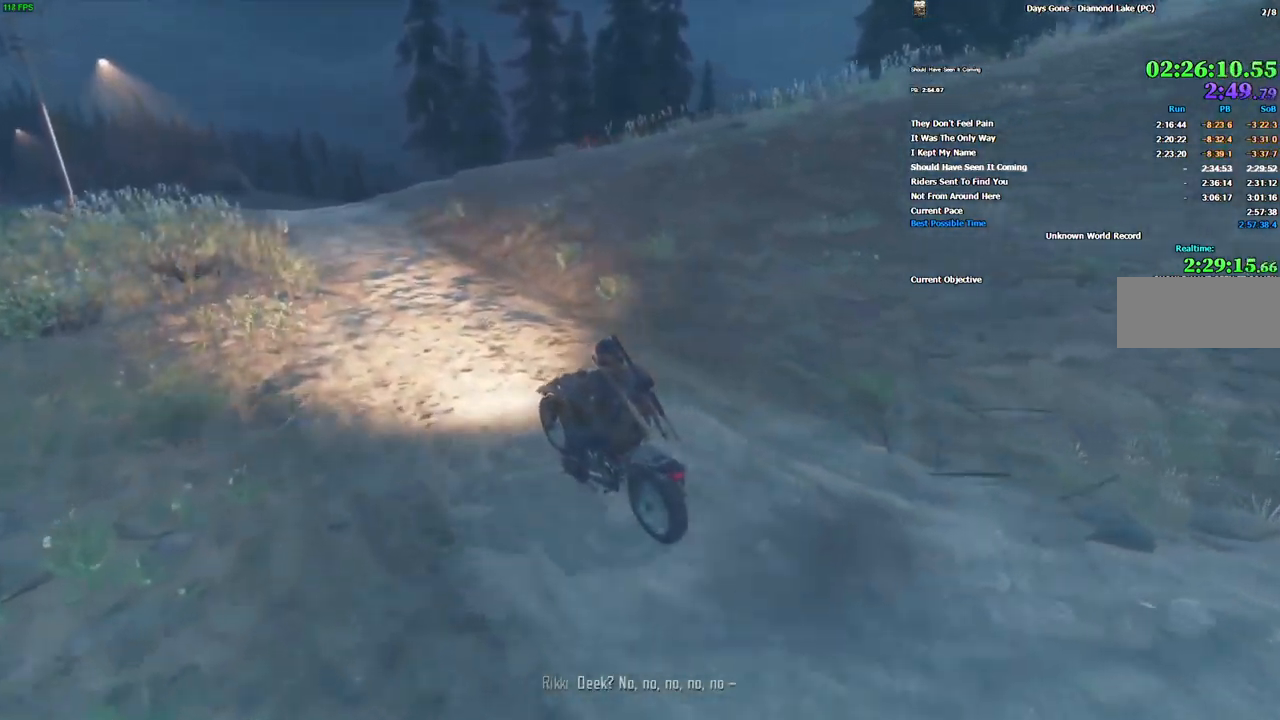
{"keys": [], "mouse": [], "events": []}
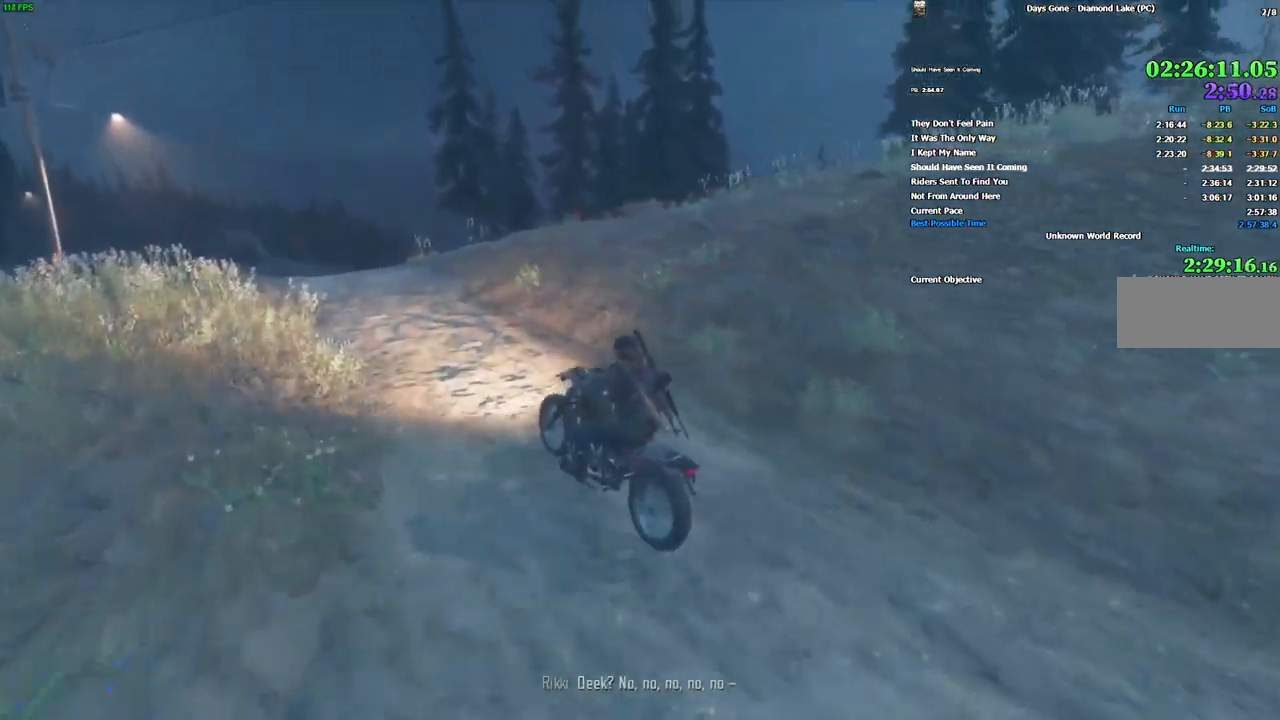
{"keys": [], "mouse": [], "events": []}
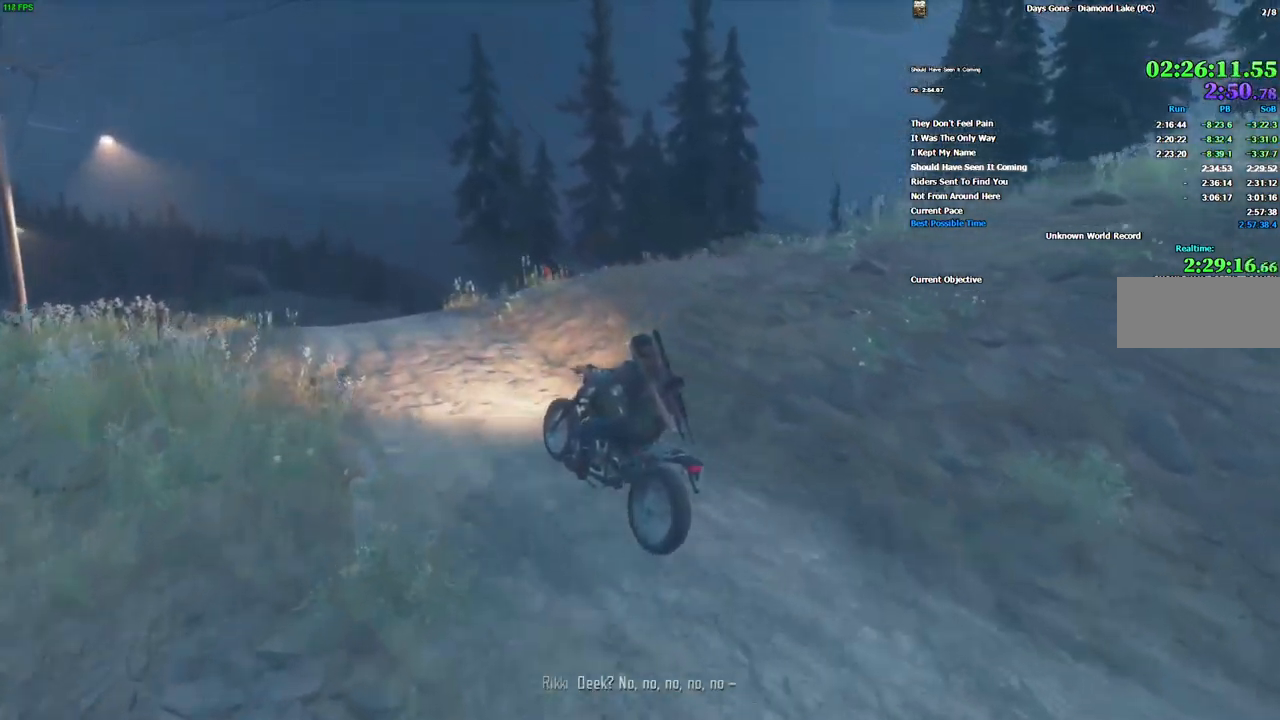
{"keys": [], "mouse": [], "events": []}
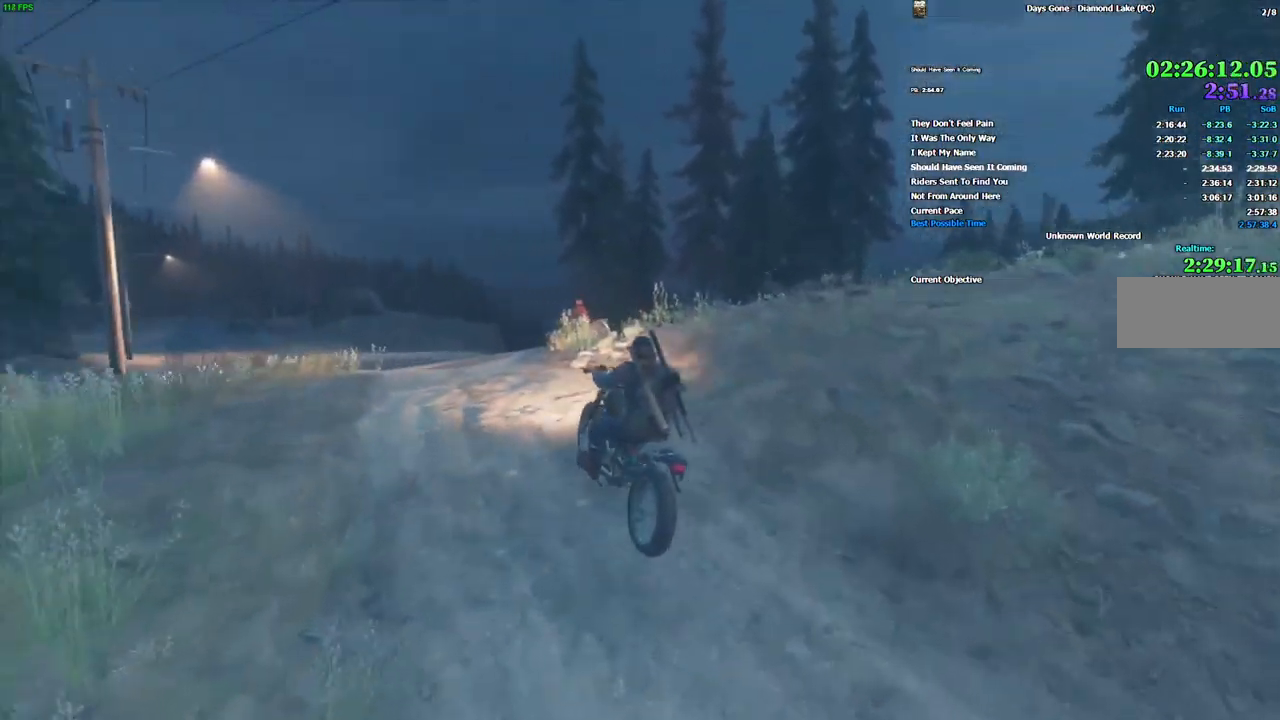
{"keys": ["w"], "mouse": [], "events": [[317, "w", "down"]]}
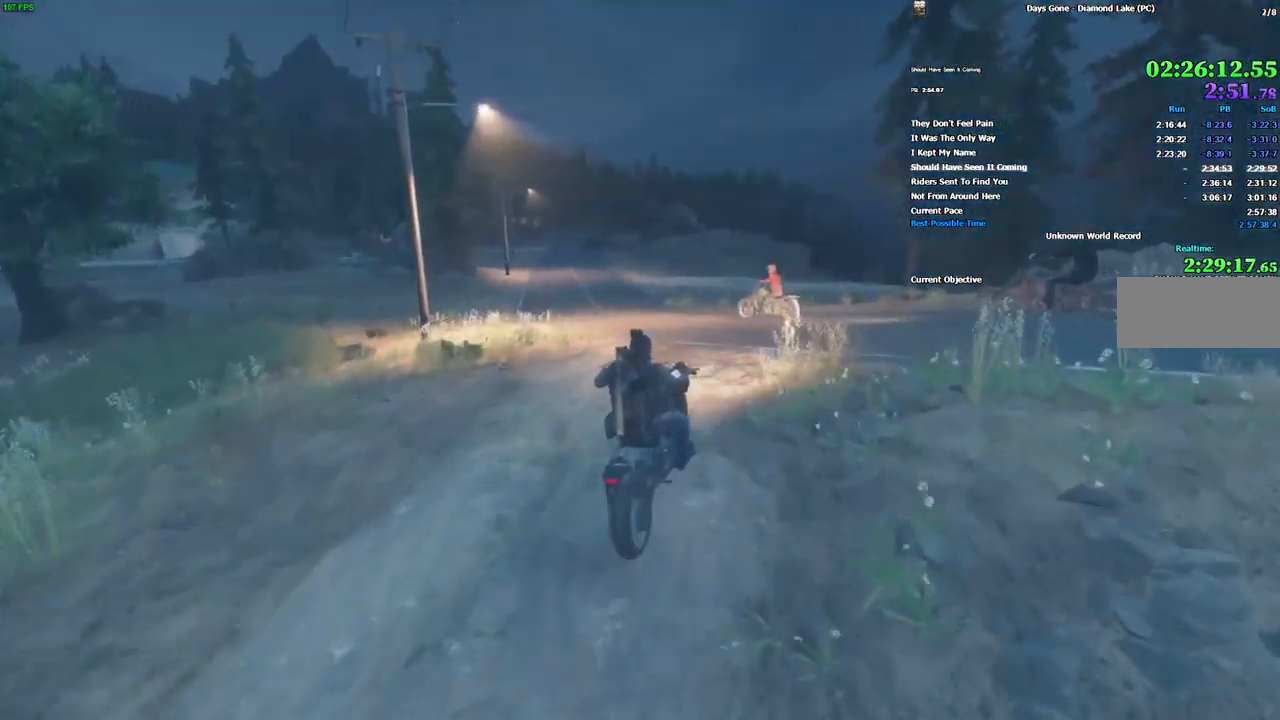
{"keys": ["w"], "mouse": [], "events": []}
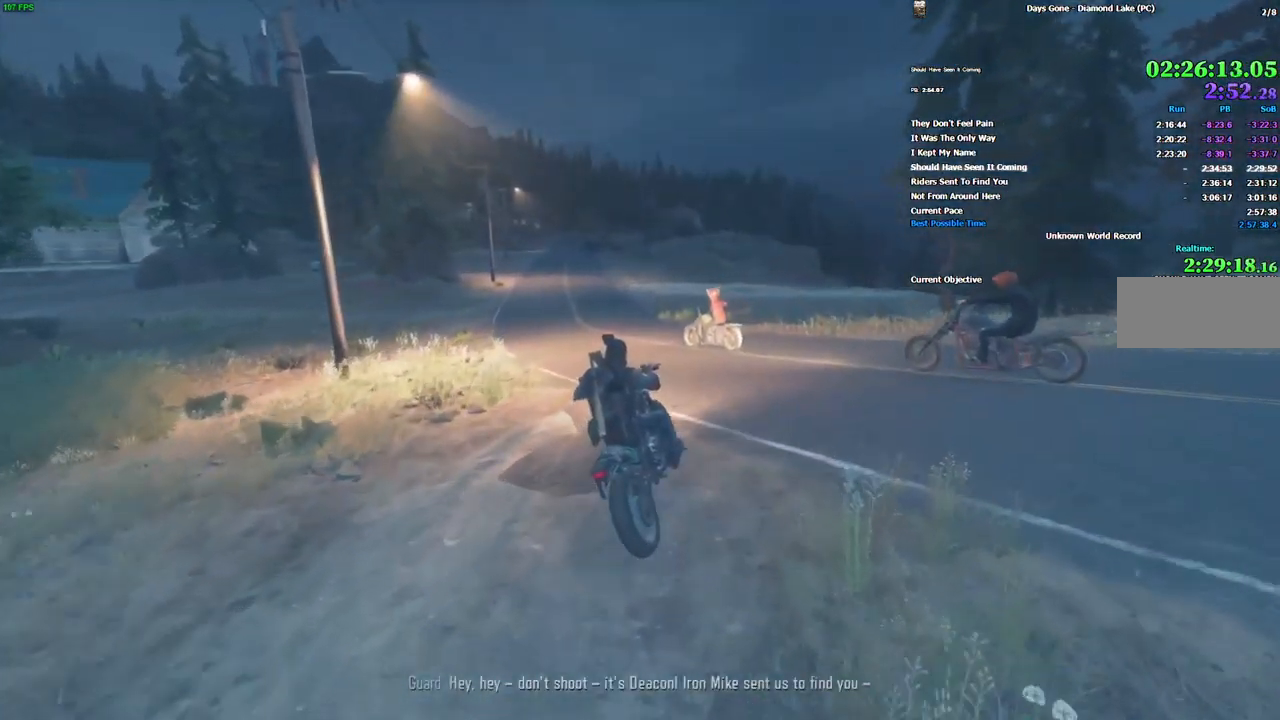
{"keys": ["w"], "mouse": [], "events": []}
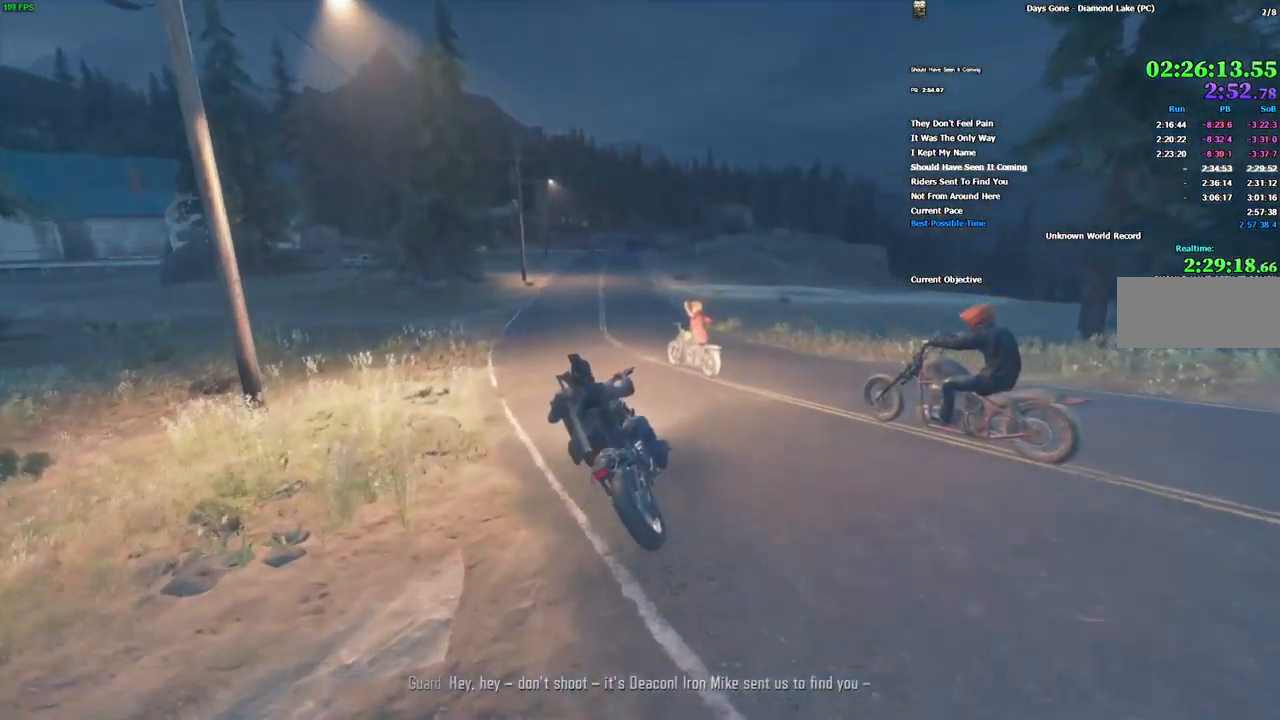
{"keys": ["w"], "mouse": [], "events": []}
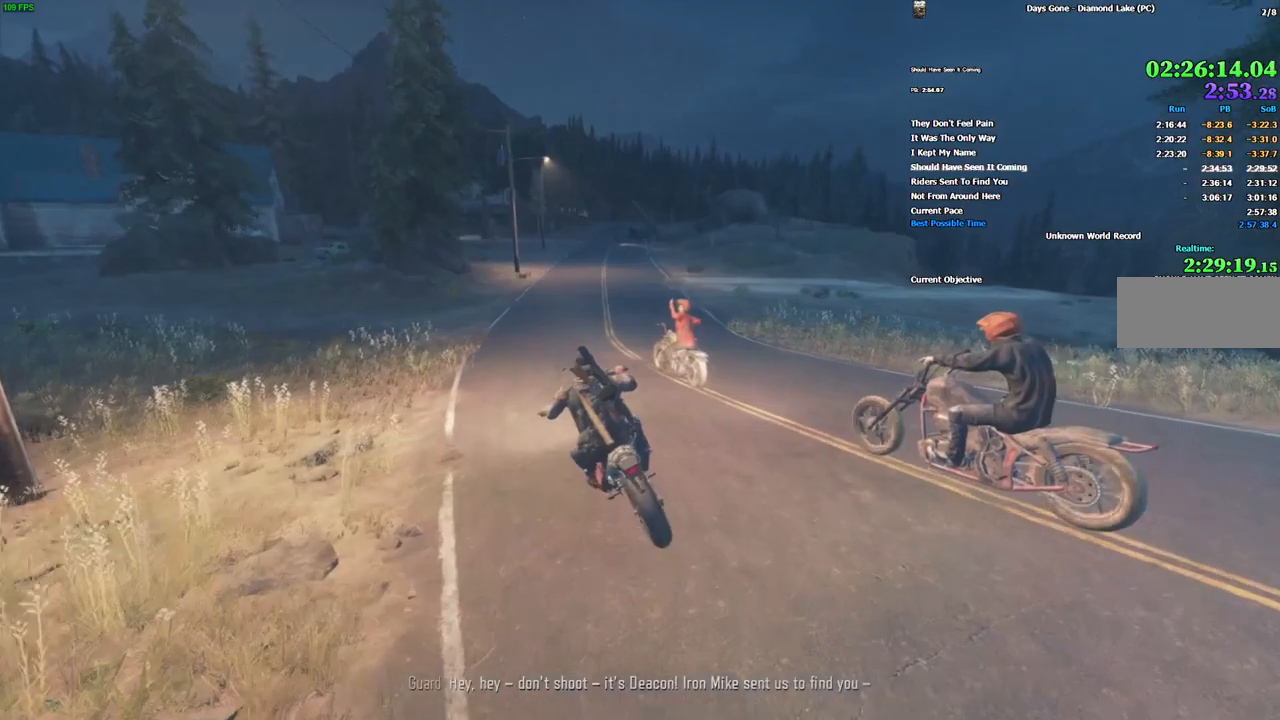
{"keys": ["w"], "mouse": [], "events": []}
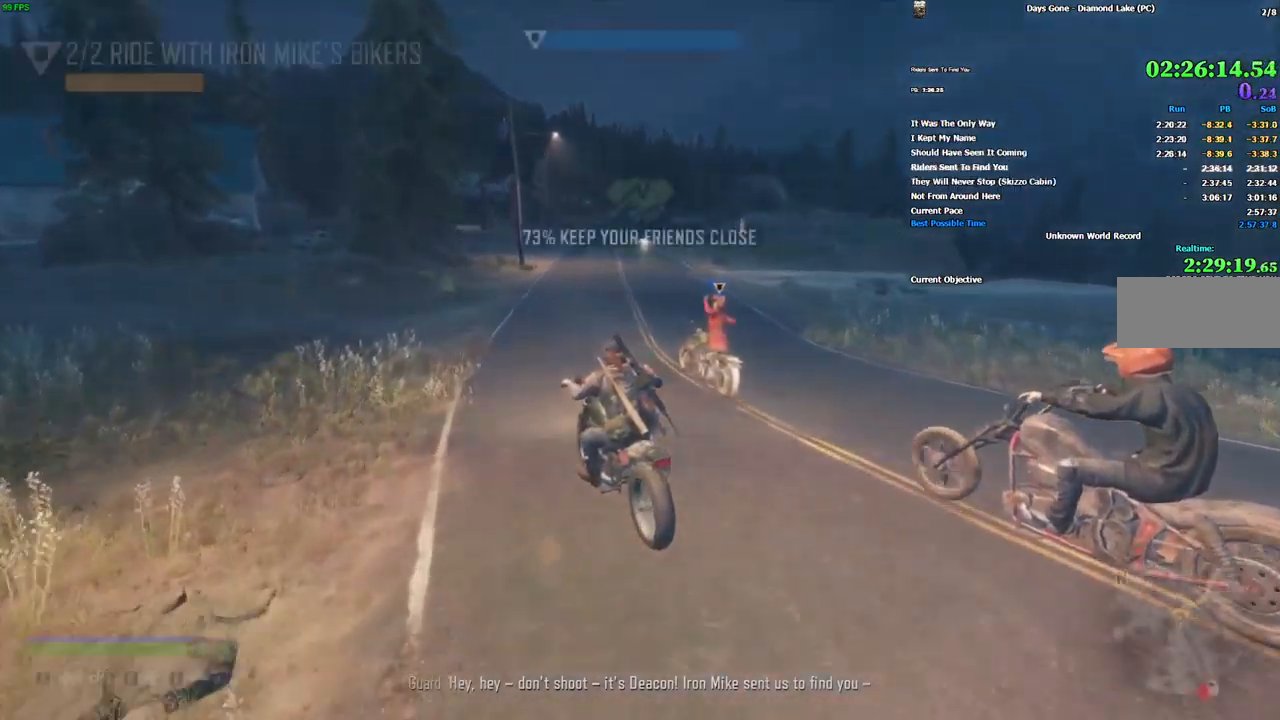
{"keys": ["w"], "mouse": [], "events": [[350, "d", "down"], [450, "d", "up"]]}
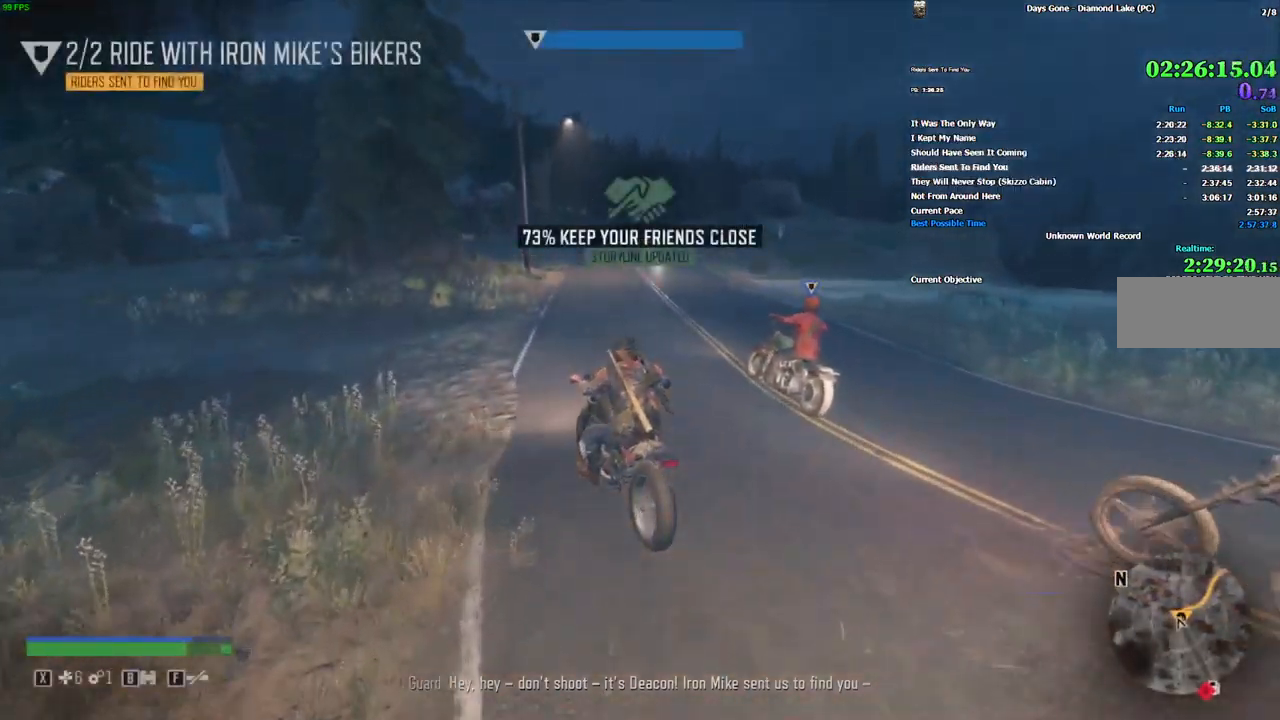
{"keys": ["w"], "mouse": [], "events": [[84, "d", "down"], [317, "d", "up"]]}
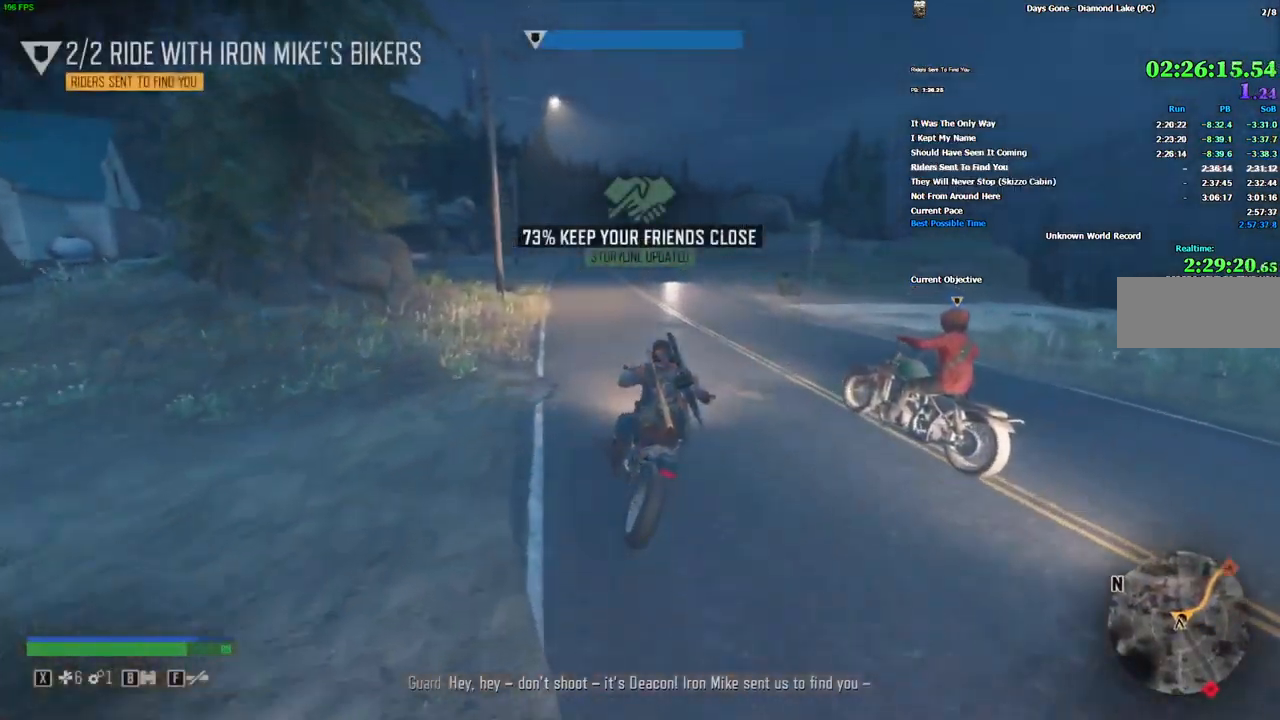
{"keys": ["w"], "mouse": [], "events": [[17, "mouse_right", "down"], [117, "mouse_right", "up"]]}
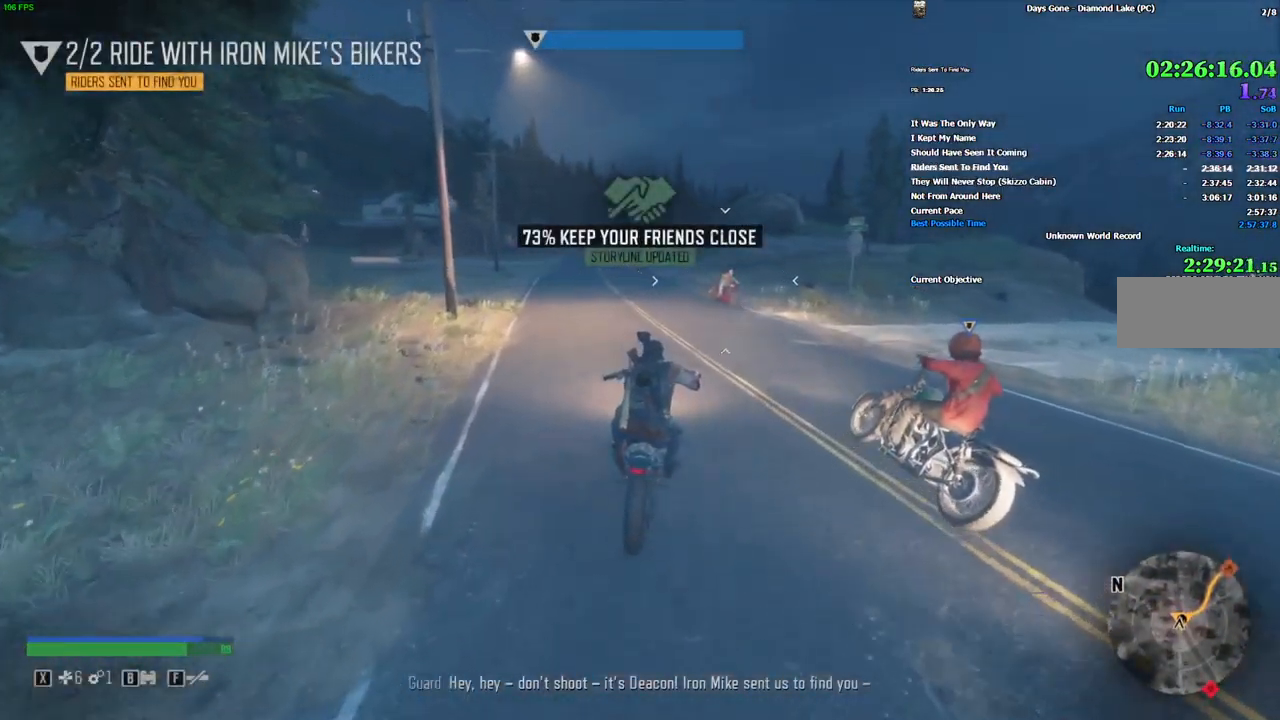
{"keys": ["d", "w"], "mouse": [], "events": [[100, "d", "down"]]}
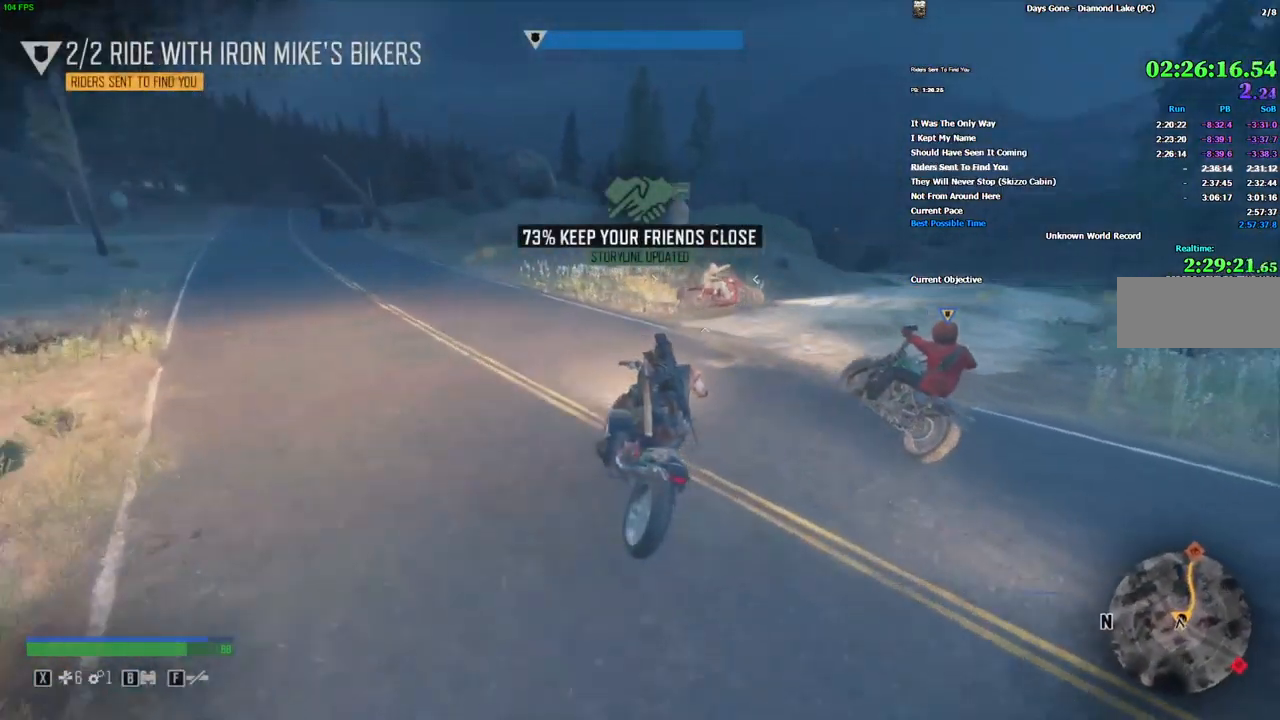
{"keys": ["w"], "mouse": [], "events": [[200, "d", "up"]]}
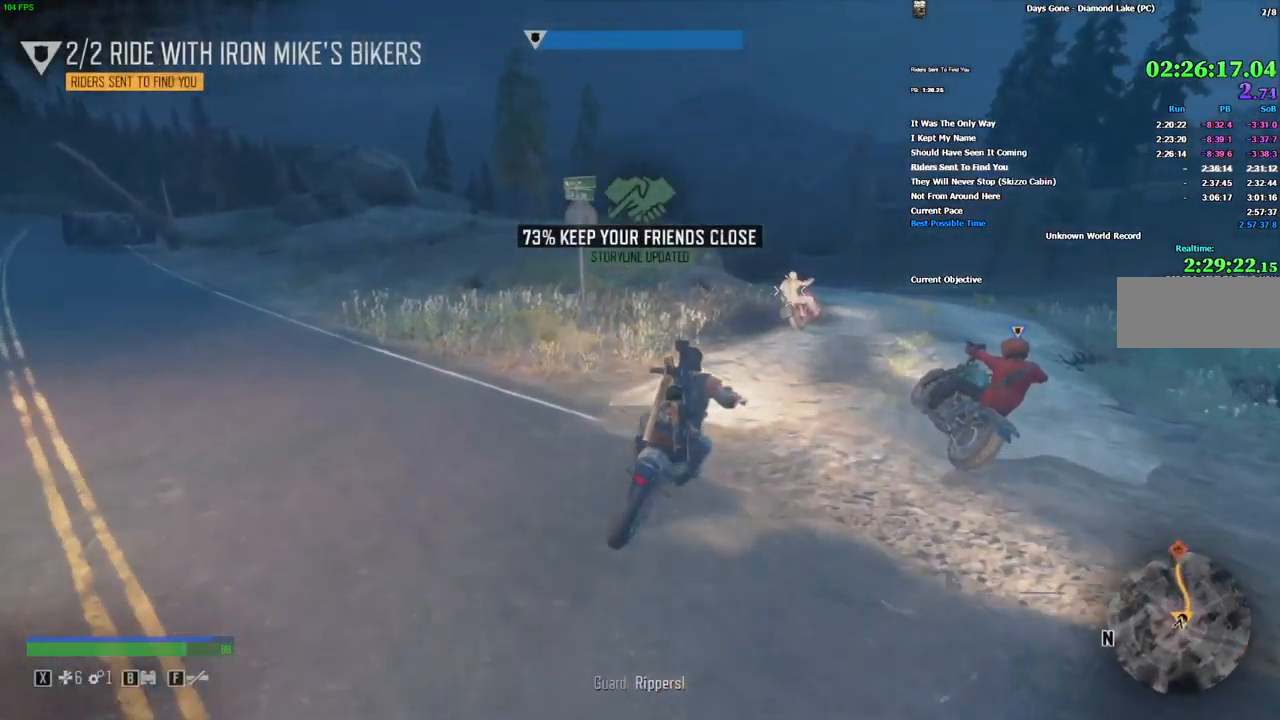
{"keys": ["d", "w"], "mouse": [], "events": [[217, "mouse_left", "down"], [334, "mouse_left", "up"], [450, "d", "down"]]}
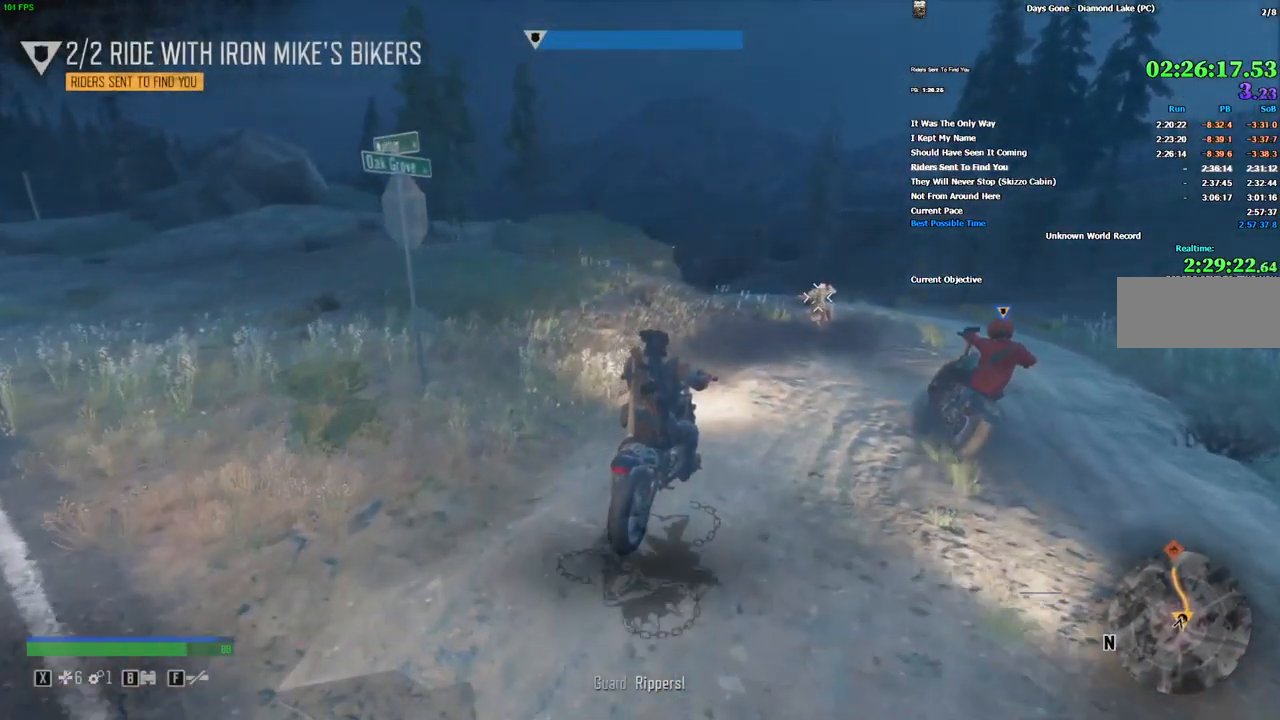
{"keys": ["w"], "mouse": [], "events": [[67, "d", "up"], [234, "mouse_left", "down"], [367, "mouse_left", "up"]]}
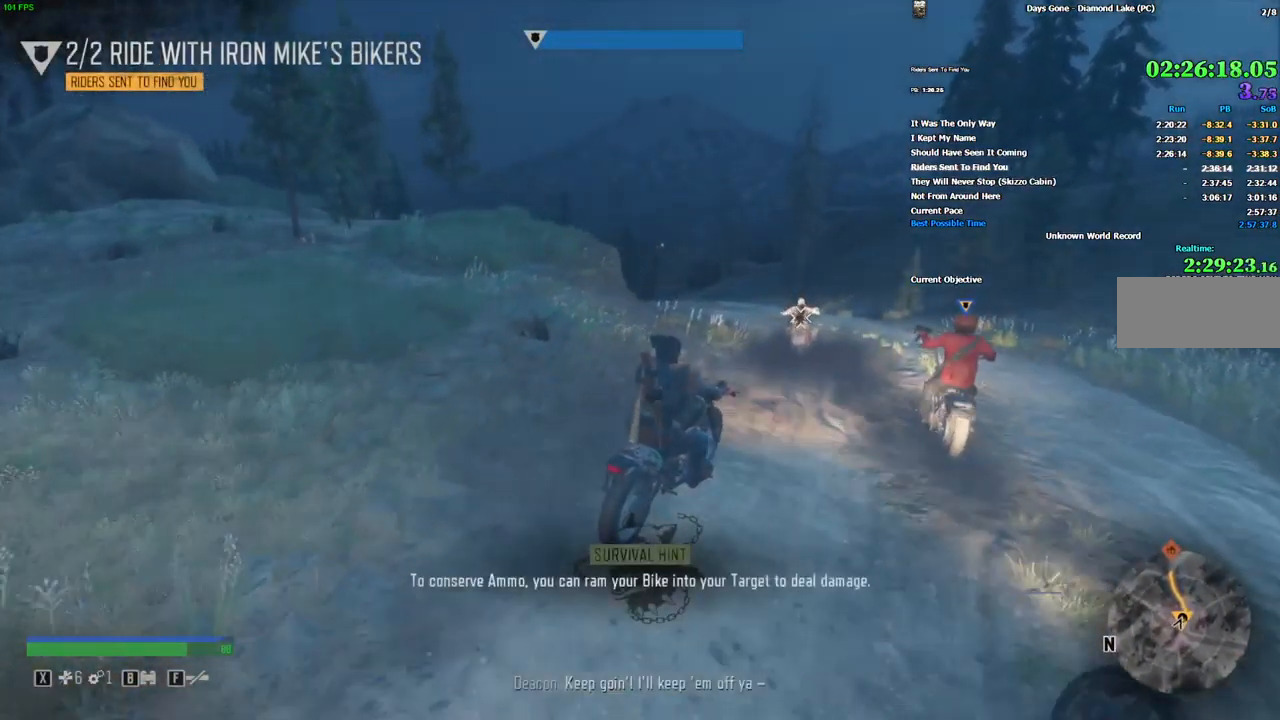
{"keys": ["w"], "mouse": [], "events": [[117, "a", "down"], [267, "mouse_left", "down"], [284, "a", "up"], [367, "mouse_left", "up"]]}
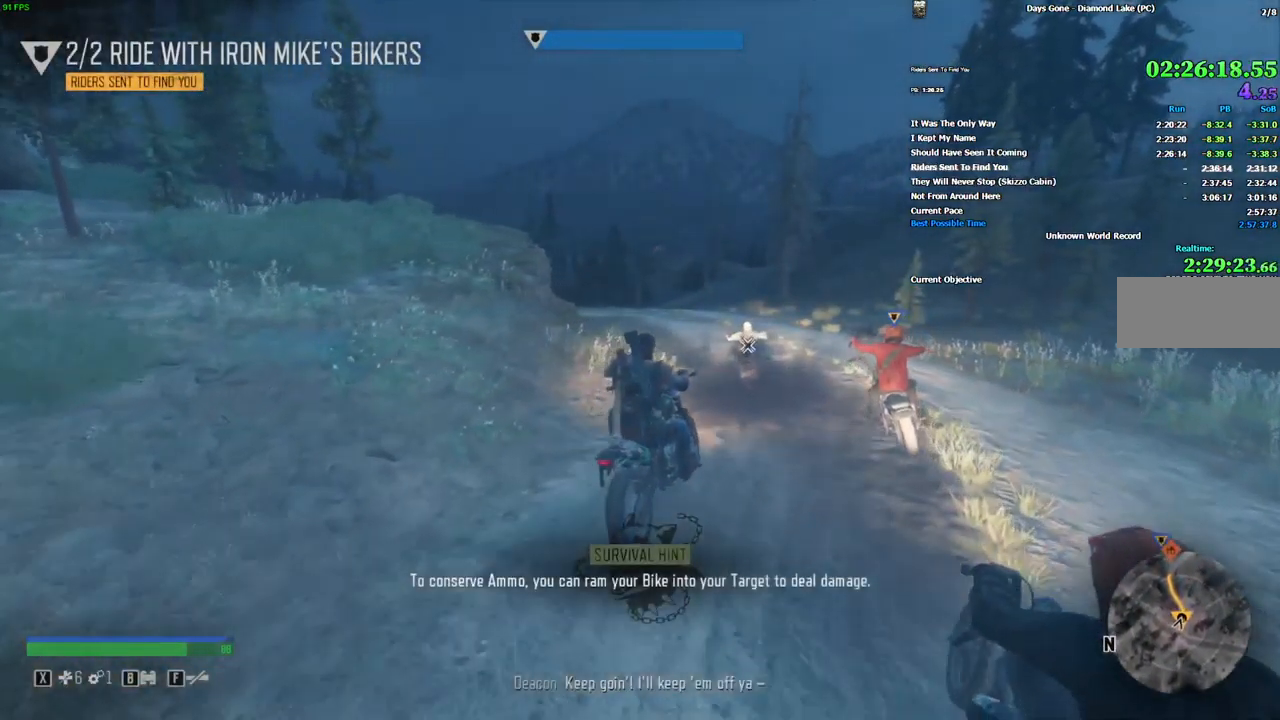
{"keys": ["w"], "mouse": [], "events": [[17, "a", "down"], [167, "a", "up"], [300, "mouse_left", "down"], [400, "mouse_left", "up"]]}
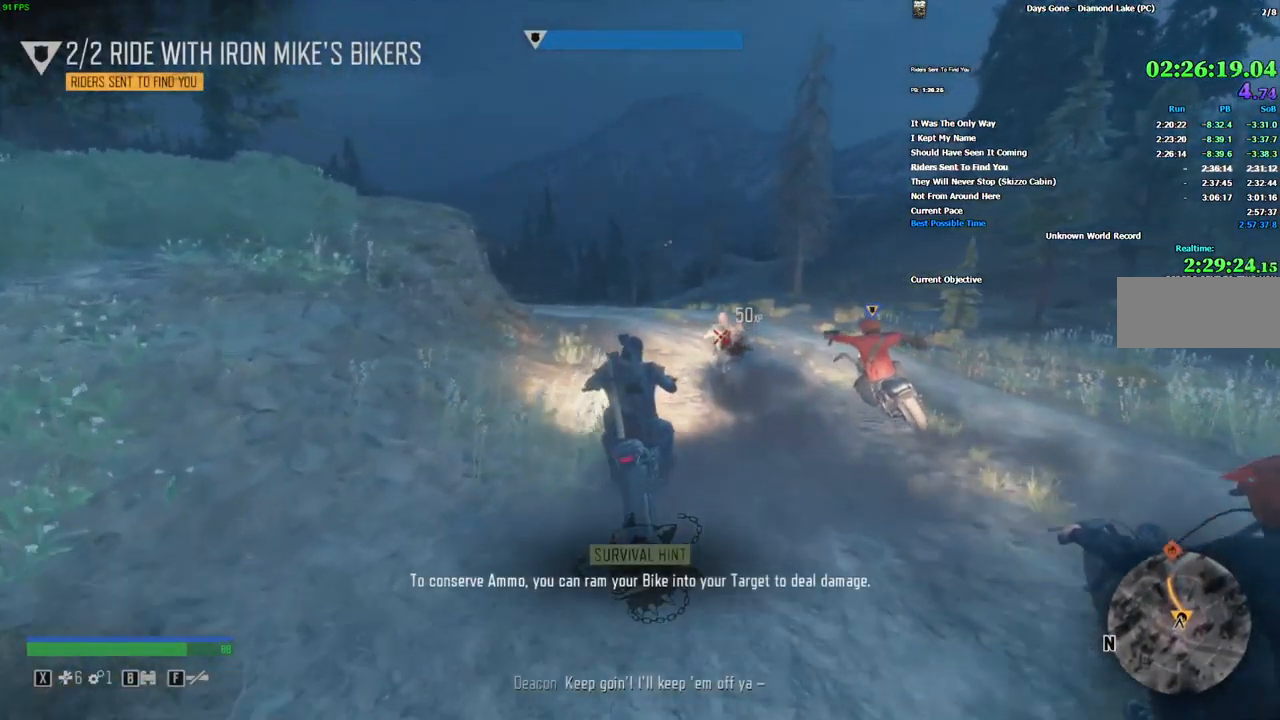
{"keys": ["a", "w"], "mouse": [], "events": [[217, "r", "down"], [284, "r", "up"], [351, "r", "down"], [434, "a", "down"], [434, "r", "up"]]}
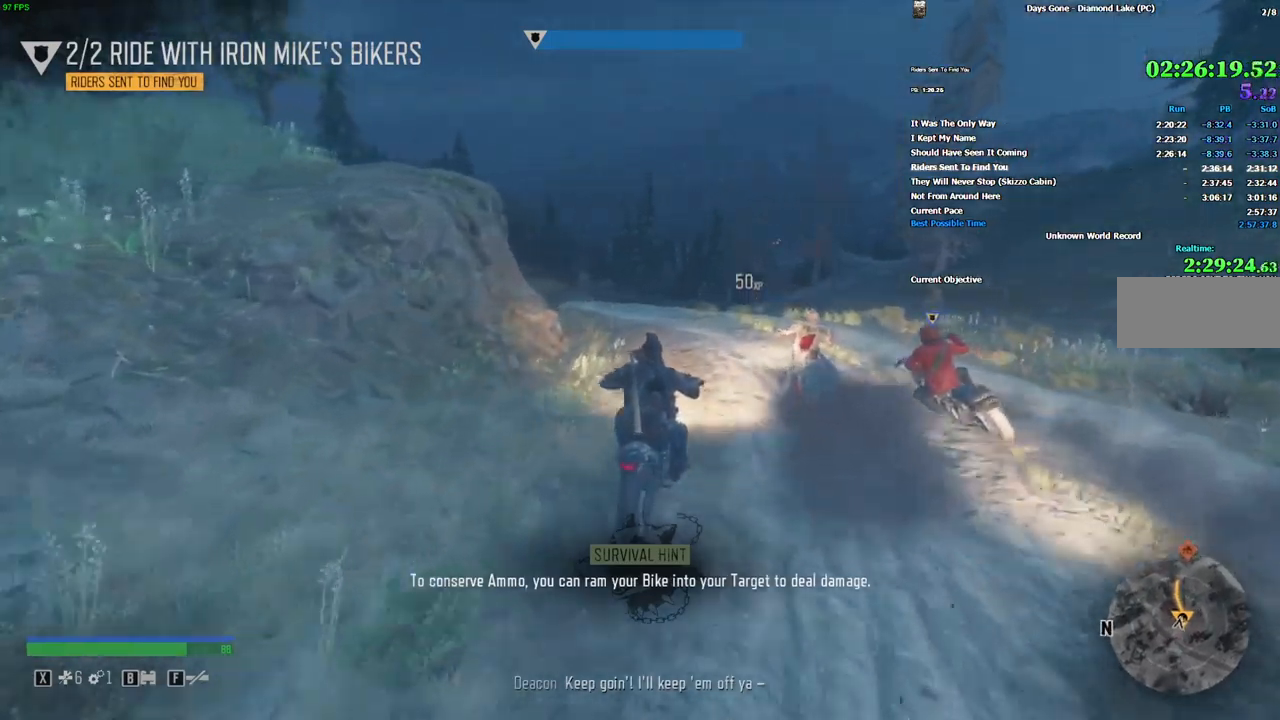
{"keys": ["a", "w"], "mouse": []}